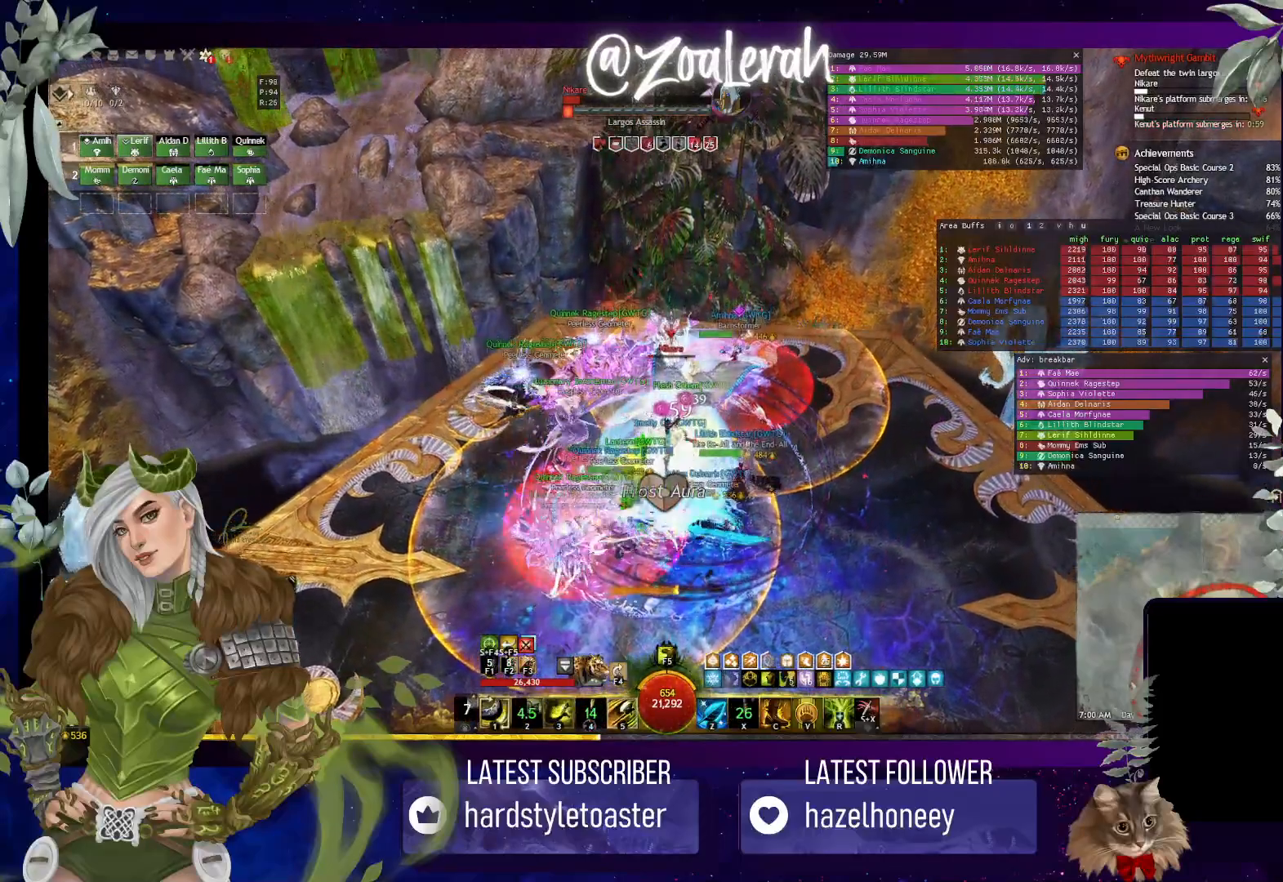
Gameplay with keyboard; each line is a JSON object with the keys held at the frame after it. "events" lists presses ("down") and releases ("up") of "1", "2", "3", "4", "5", "a", "alt", "b", "c", "caps_lock", "ctrl", "d", "e", "f", "g", "q", "r", "s", "shift", "space", "super", "t", "tab", "tilde", "v", "w", "x" and "z" between this image and that frame as [ms after this image, input, new state], when the widget could be followed in between. No other keys are recorded. Mouse input is not recorded.
{"keys": [], "events": [[50, "3", "up"], [133, "3", "down"], [216, "3", "up"], [283, "3", "down"], [383, "3", "up"]]}
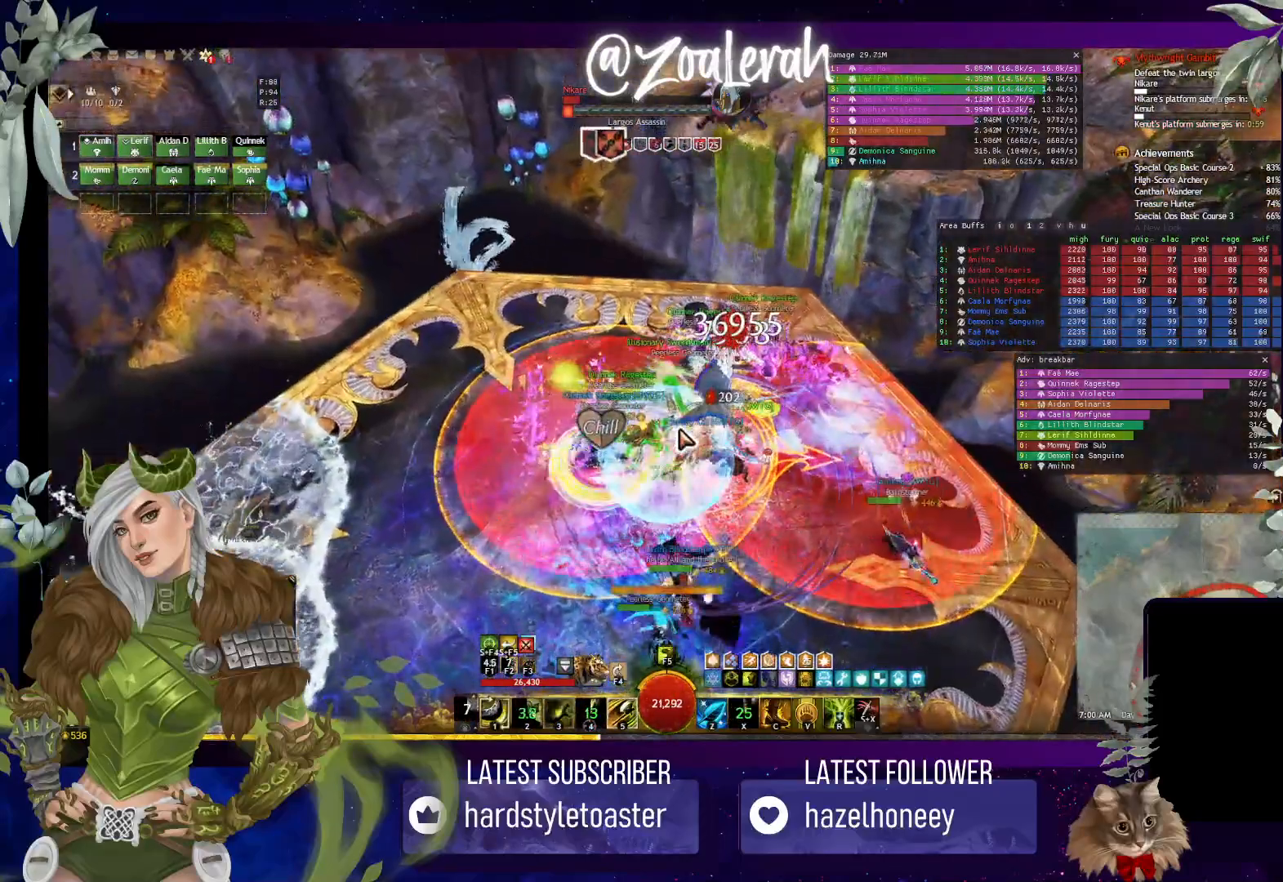
{"keys": [], "events": [[83, "s", "down"], [150, "s", "up"], [216, "s", "down"], [300, "s", "up"], [383, "s", "down"], [466, "s", "up"]]}
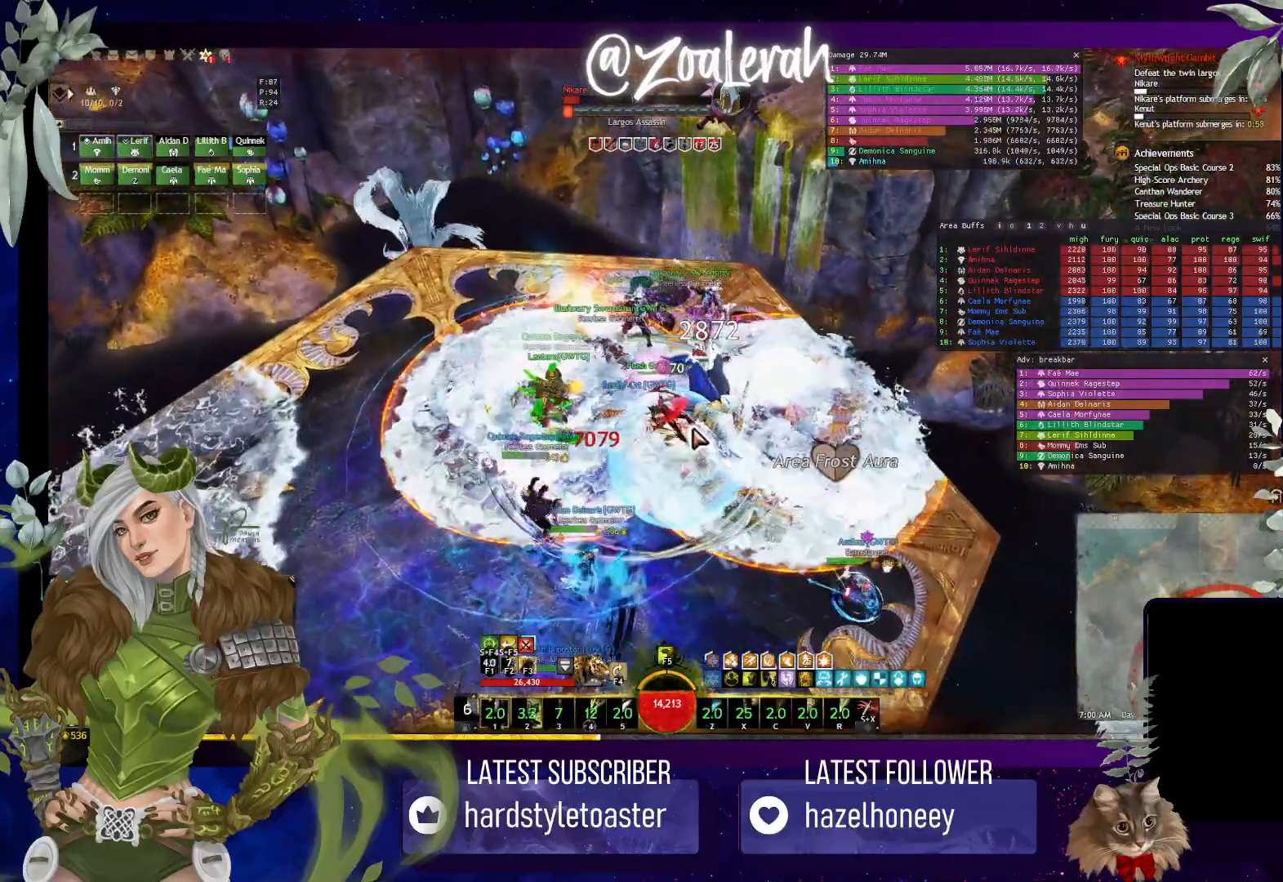
{"keys": ["w"], "events": [[233, "q", "down"], [333, "w", "down"], [500, "q", "up"]]}
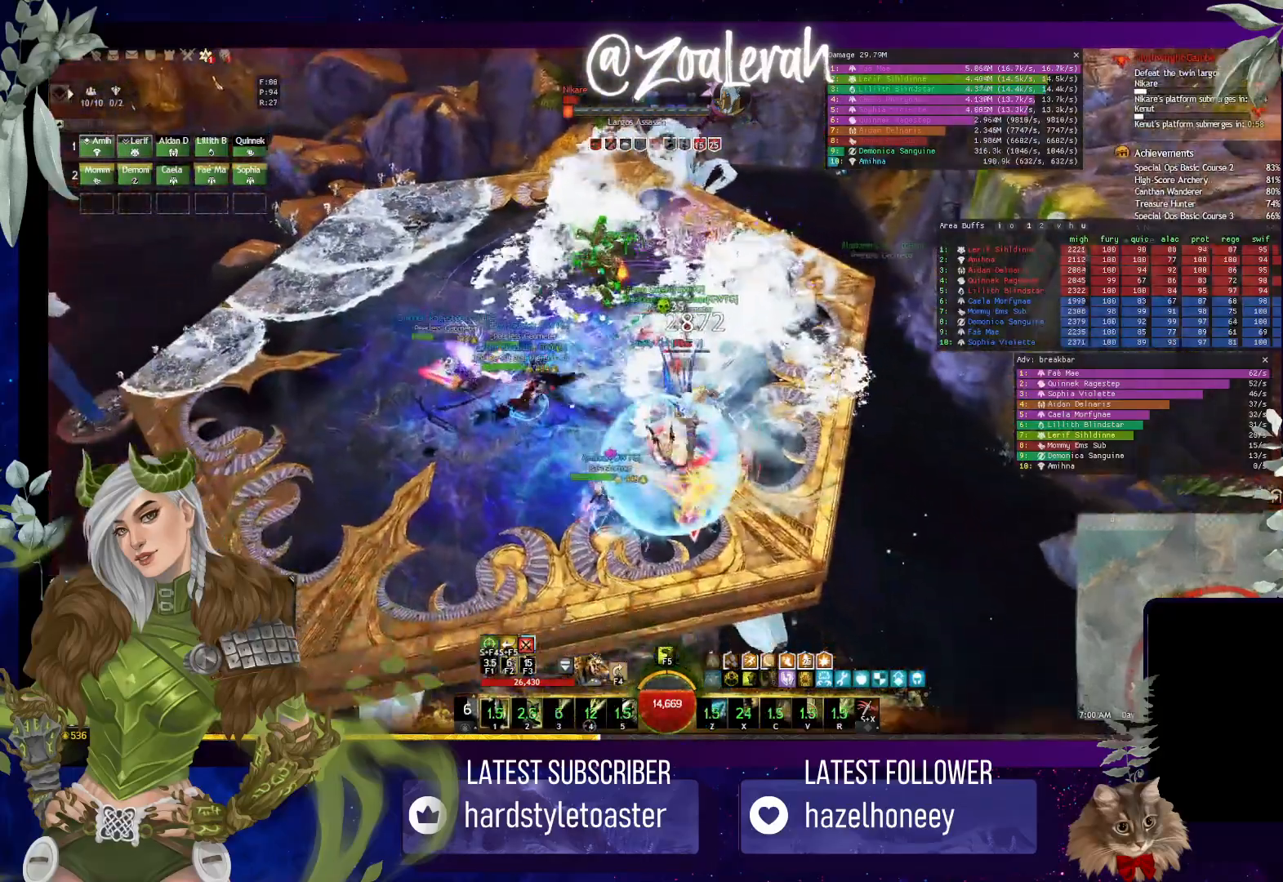
{"keys": [], "events": [[116, "w", "up"], [150, "5", "down"], [233, "5", "up"], [316, "5", "down"], [416, "5", "up"]]}
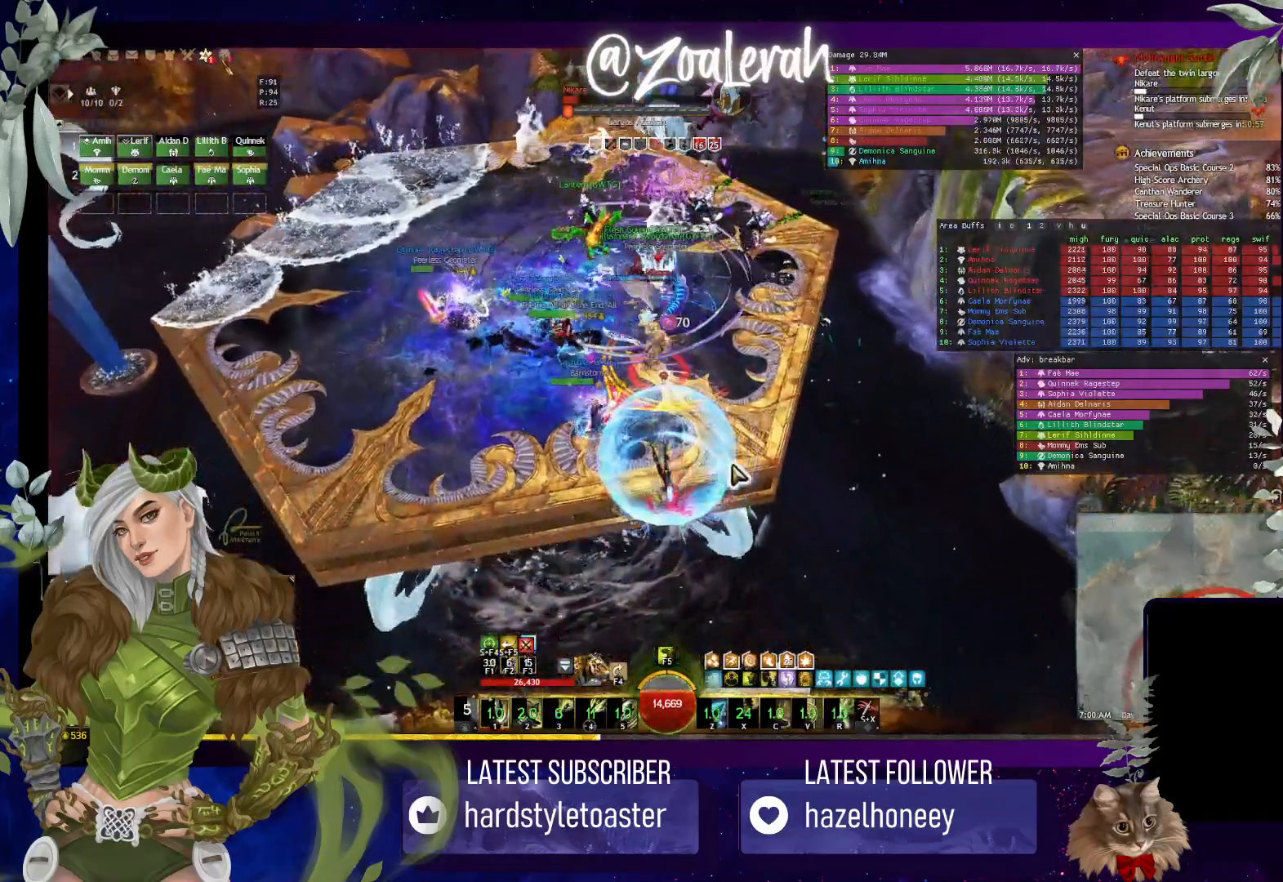
{"keys": [], "events": []}
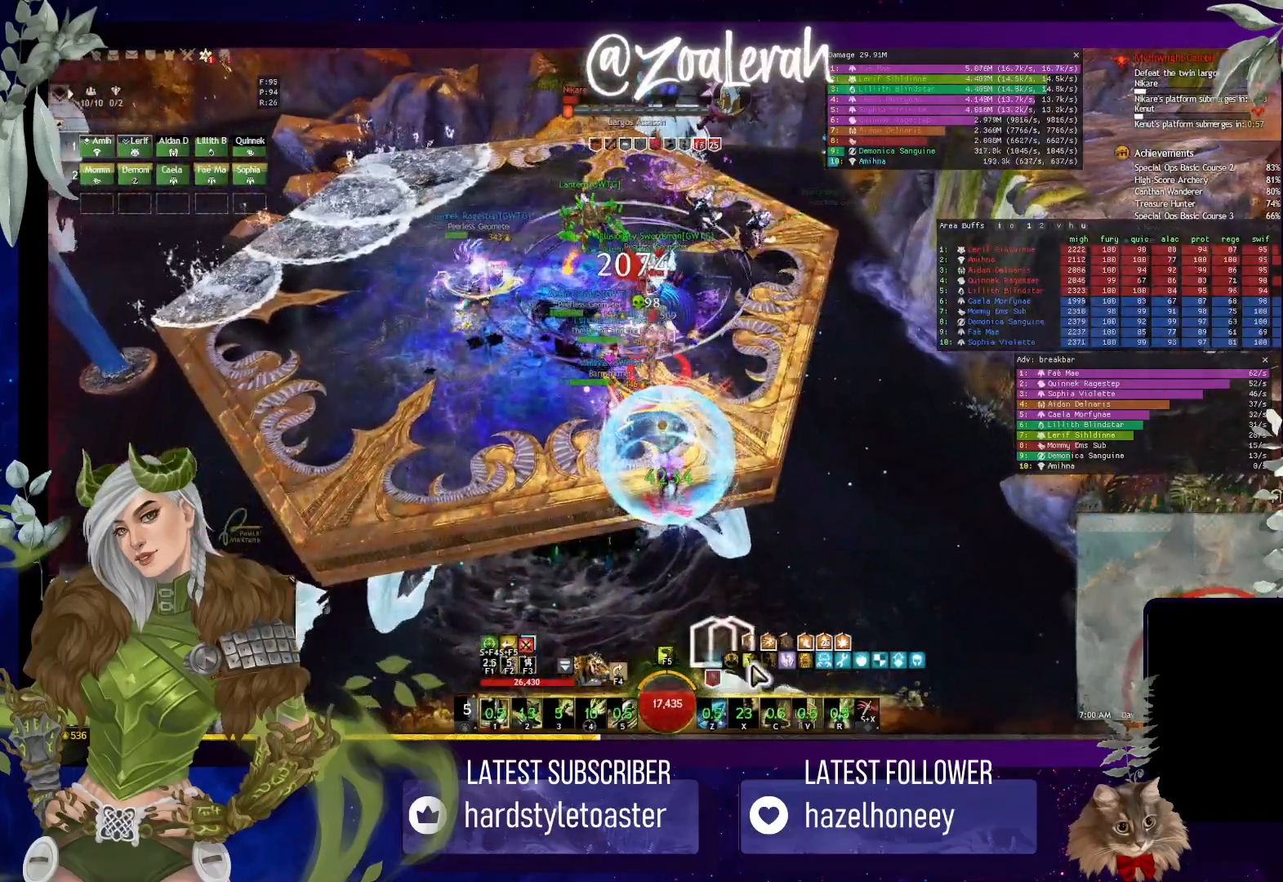
{"keys": ["w"], "events": [[366, "w", "down"]]}
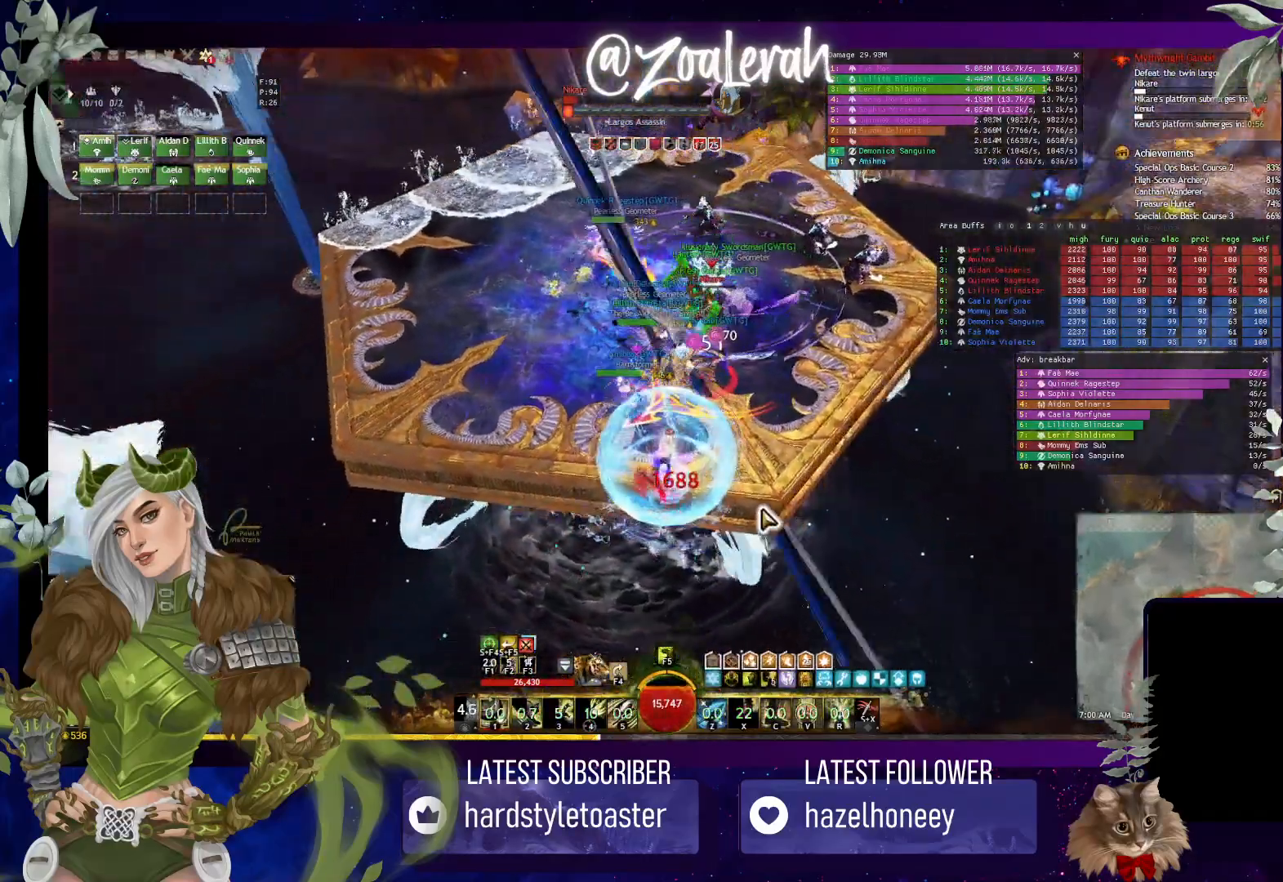
{"keys": [], "events": [[316, "5", "down"], [466, "5", "up"], [500, "w", "up"]]}
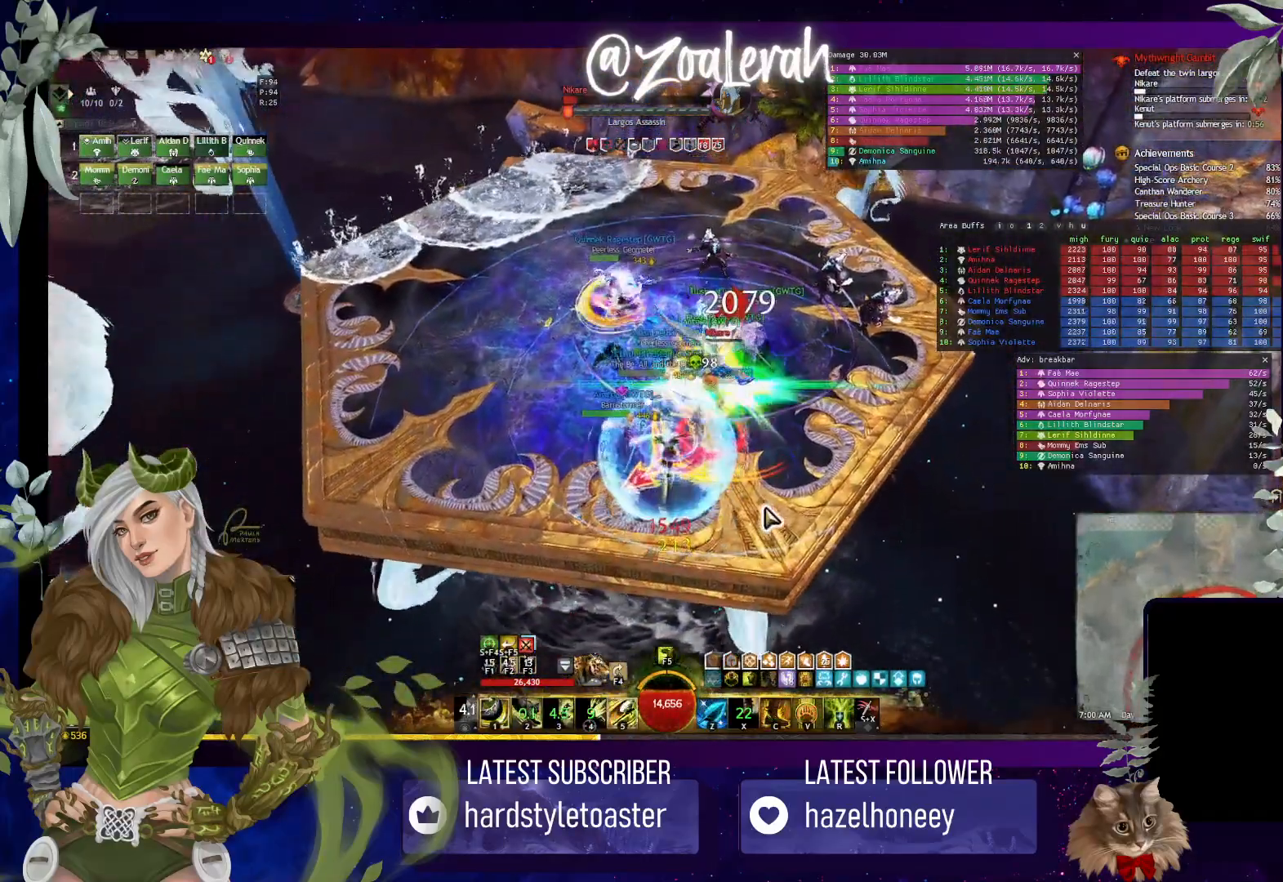
{"keys": [], "events": [[250, "5", "down"], [350, "5", "up"]]}
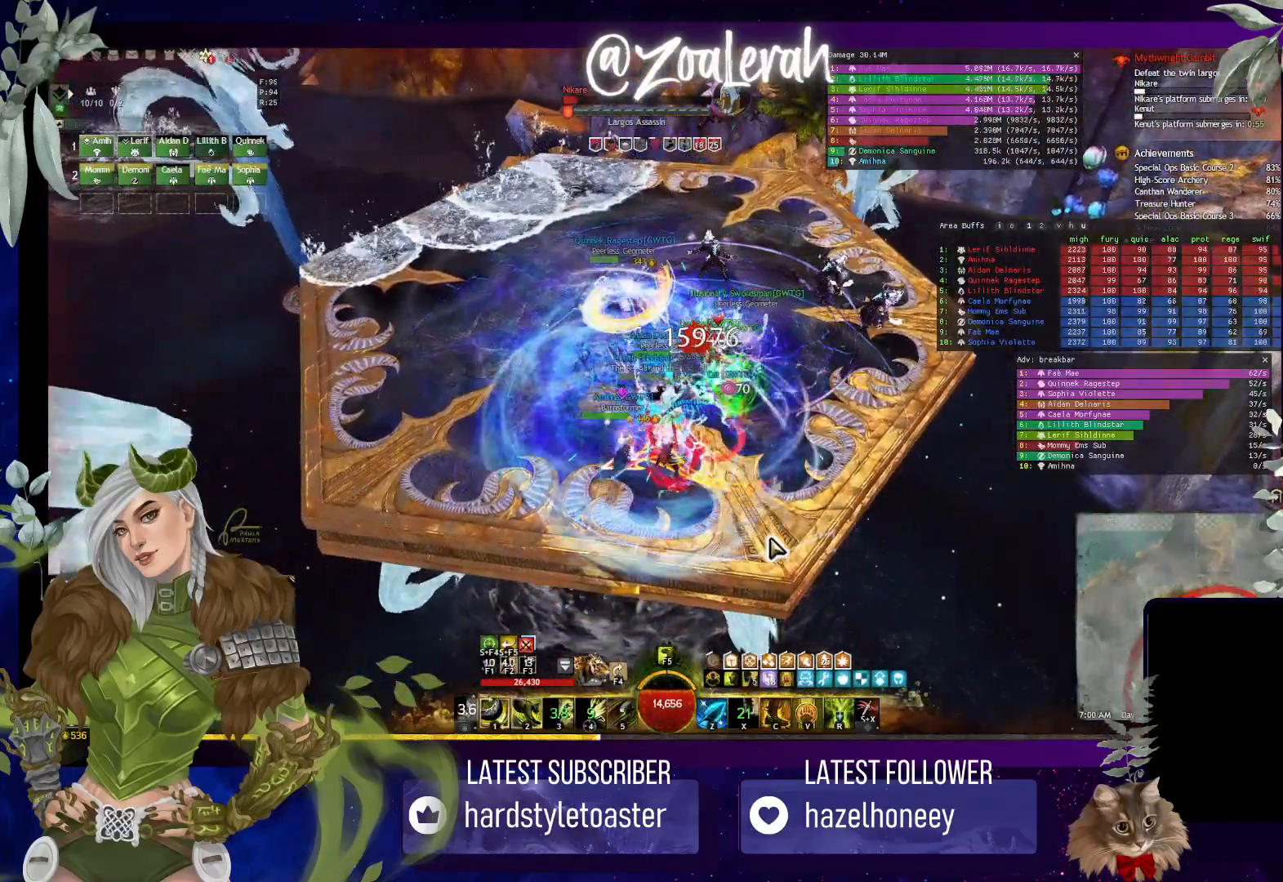
{"keys": [], "events": []}
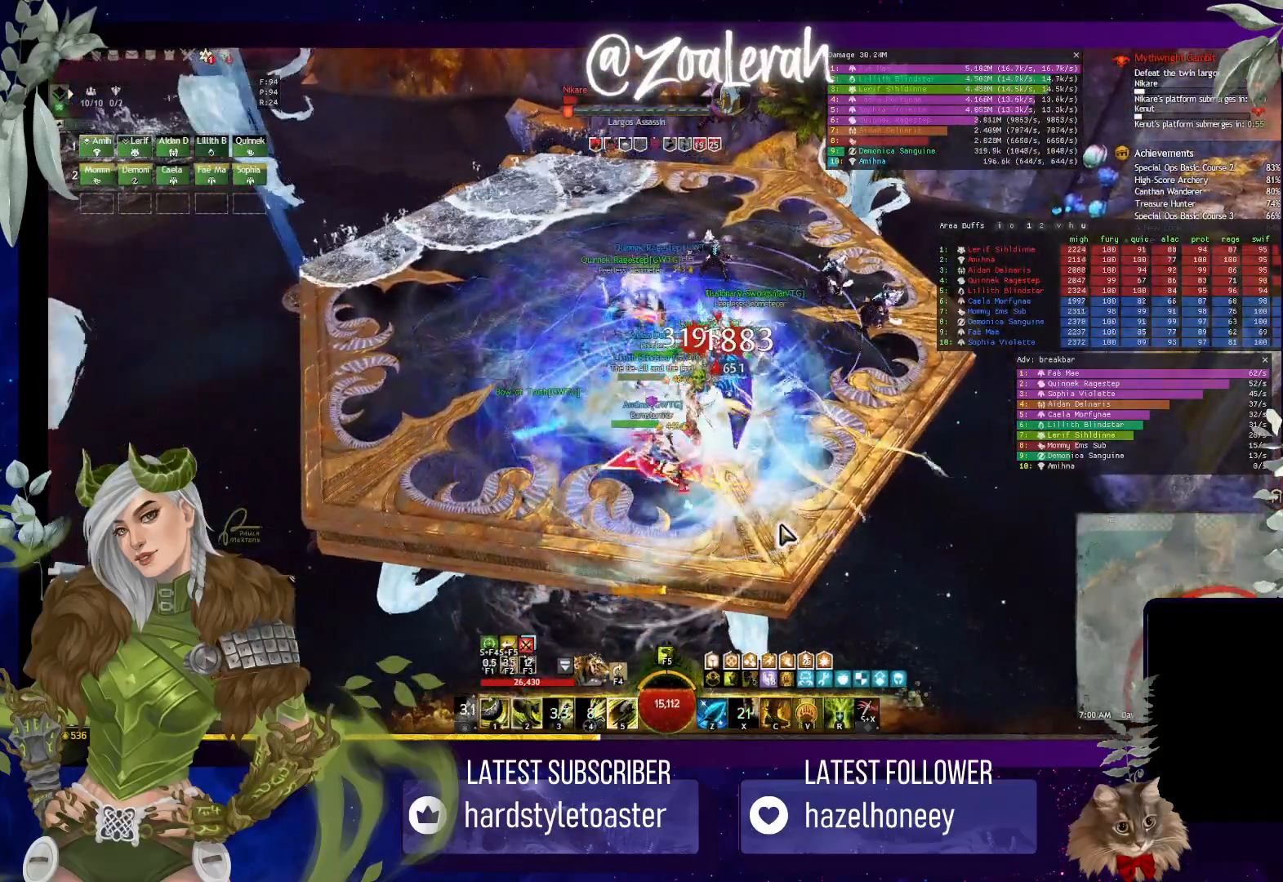
{"keys": [], "events": []}
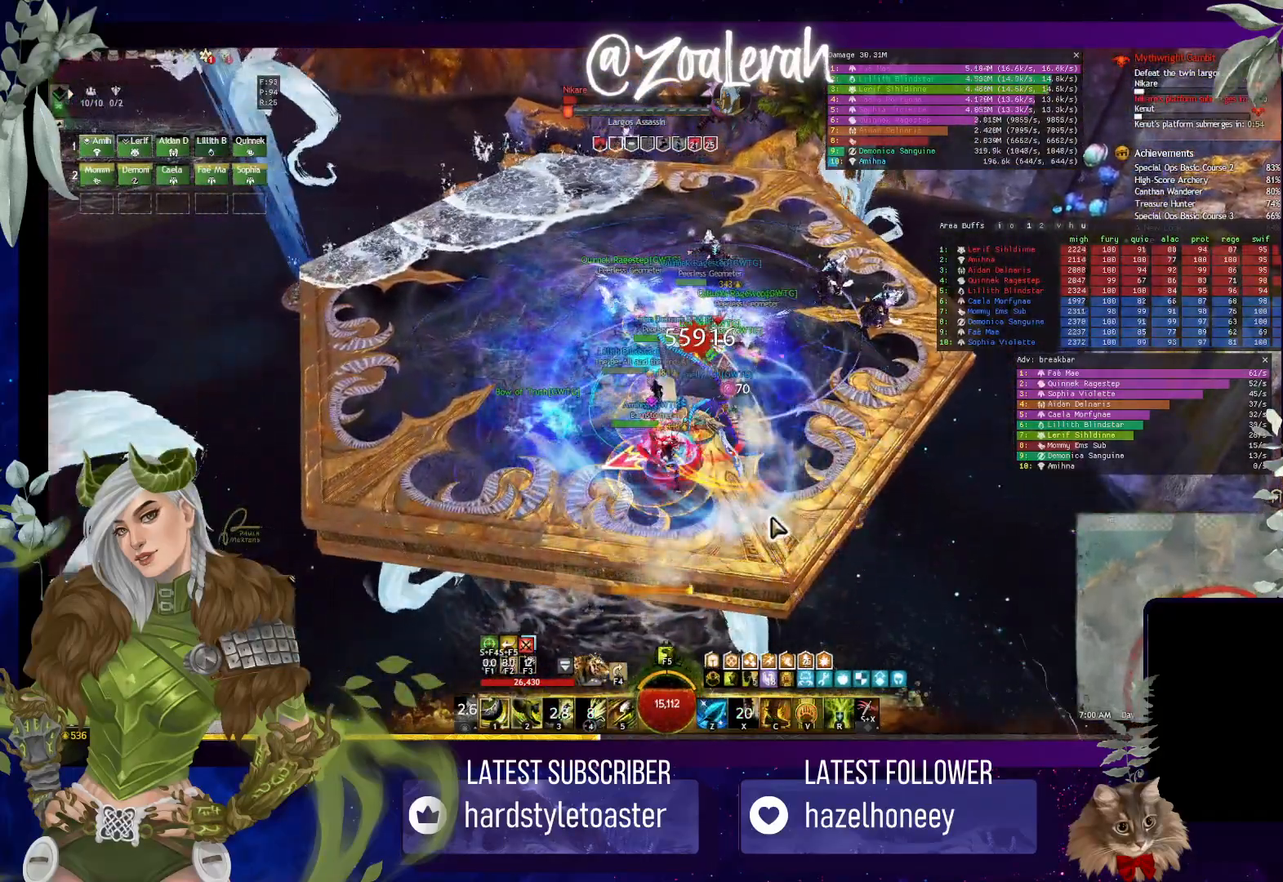
{"keys": [], "events": []}
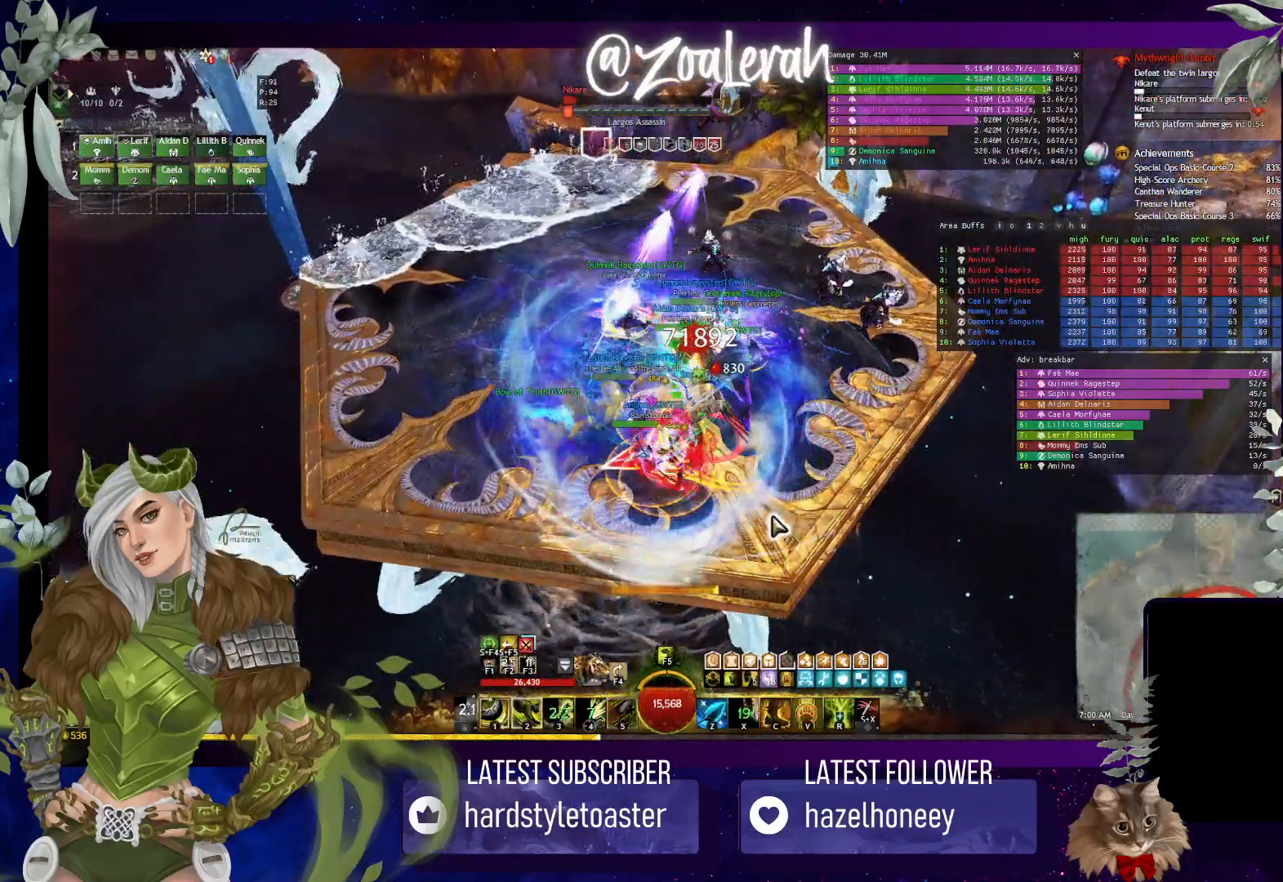
{"keys": [], "events": []}
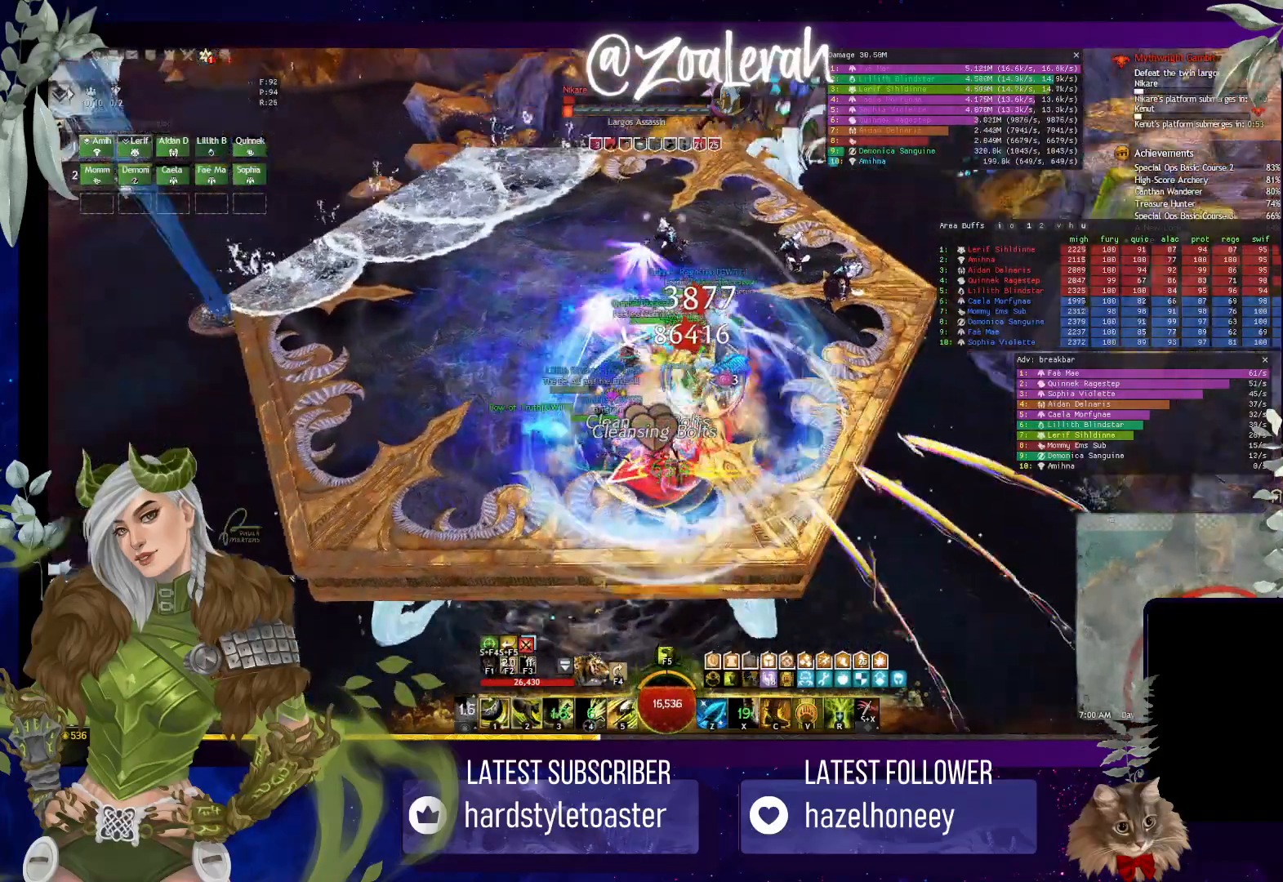
{"keys": ["w"], "events": [[33, "w", "down"], [116, "w", "up"], [183, "w", "down"], [266, "w", "up"], [350, "w", "down"], [433, "w", "up"], [500, "w", "down"]]}
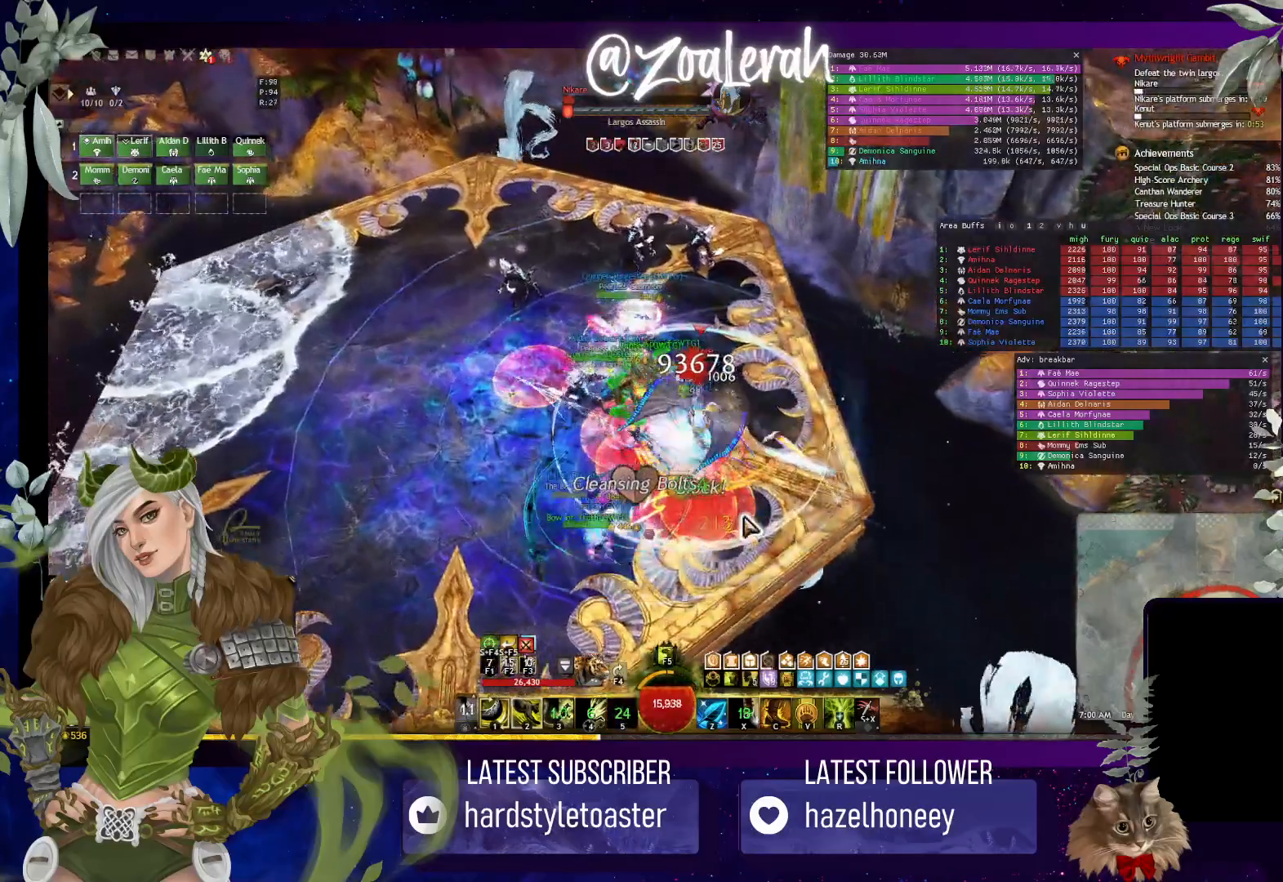
{"keys": ["w"], "events": [[116, "w", "up"], [166, "w", "down"], [300, "w", "up"], [350, "w", "down"], [366, "q", "down"], [466, "q", "up"]]}
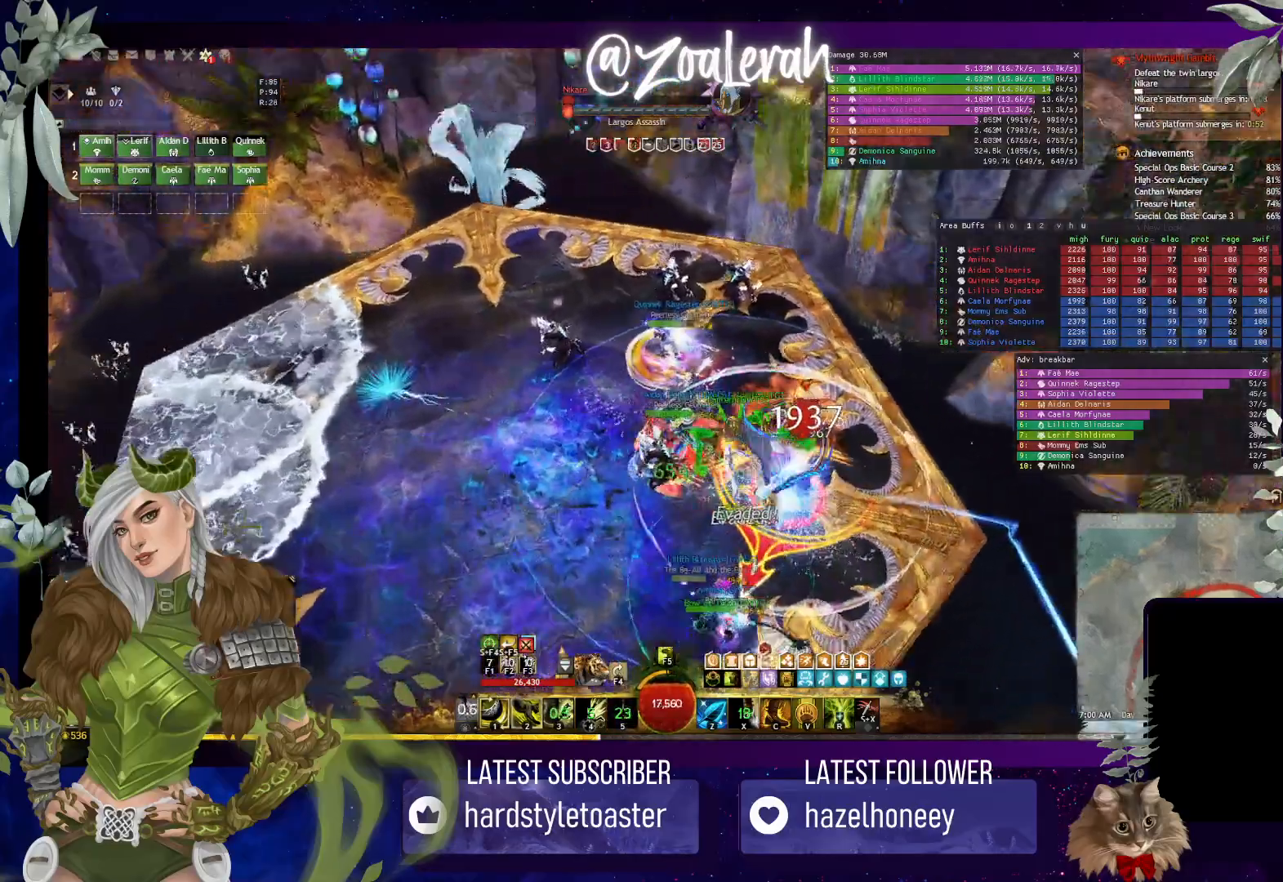
{"keys": ["2", "w"], "events": [[200, "e", "down"], [283, "2", "down"], [383, "e", "up"]]}
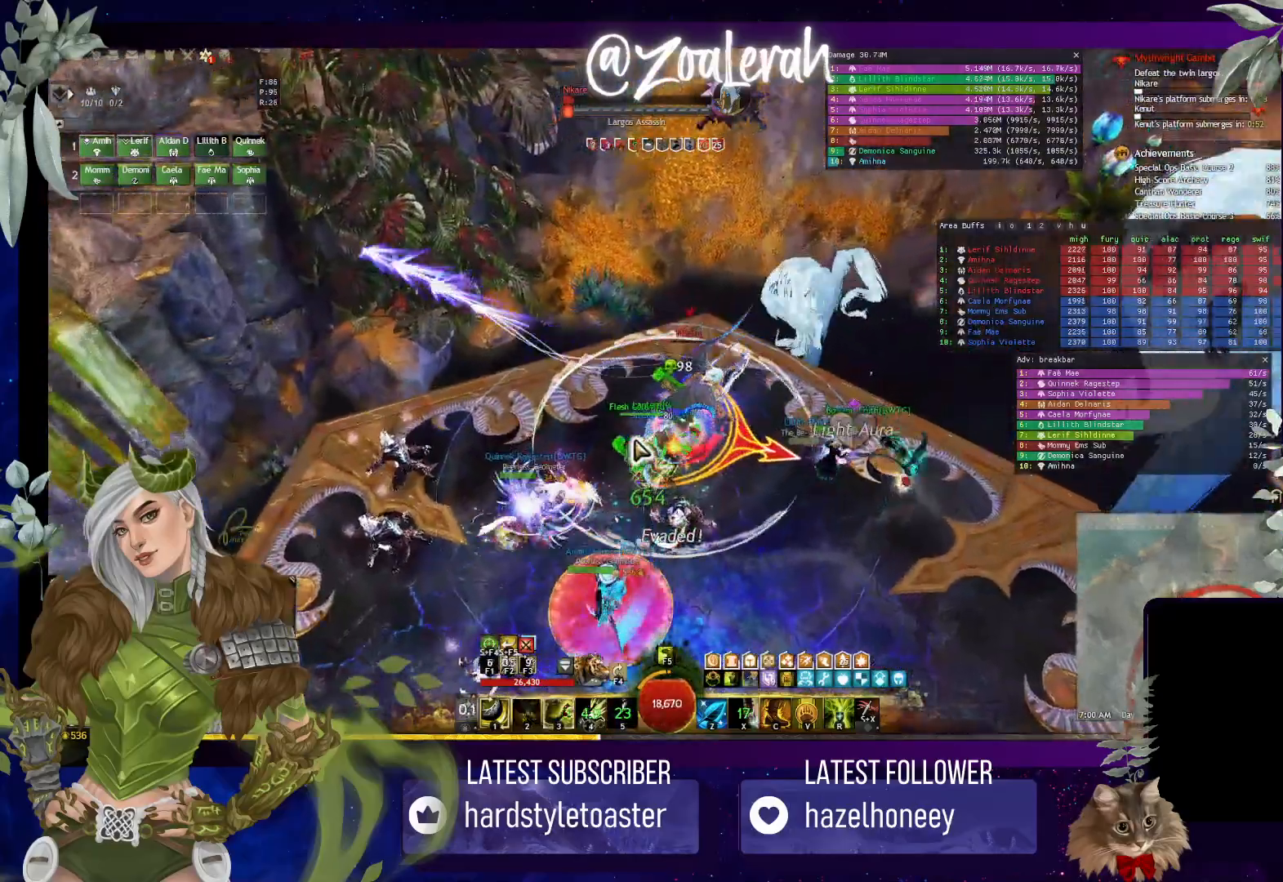
{"keys": ["2"], "events": [[16, "2", "up"], [83, "w", "up"], [150, "1", "down"], [216, "2", "down"], [333, "1", "up"], [383, "2", "up"], [450, "2", "down"]]}
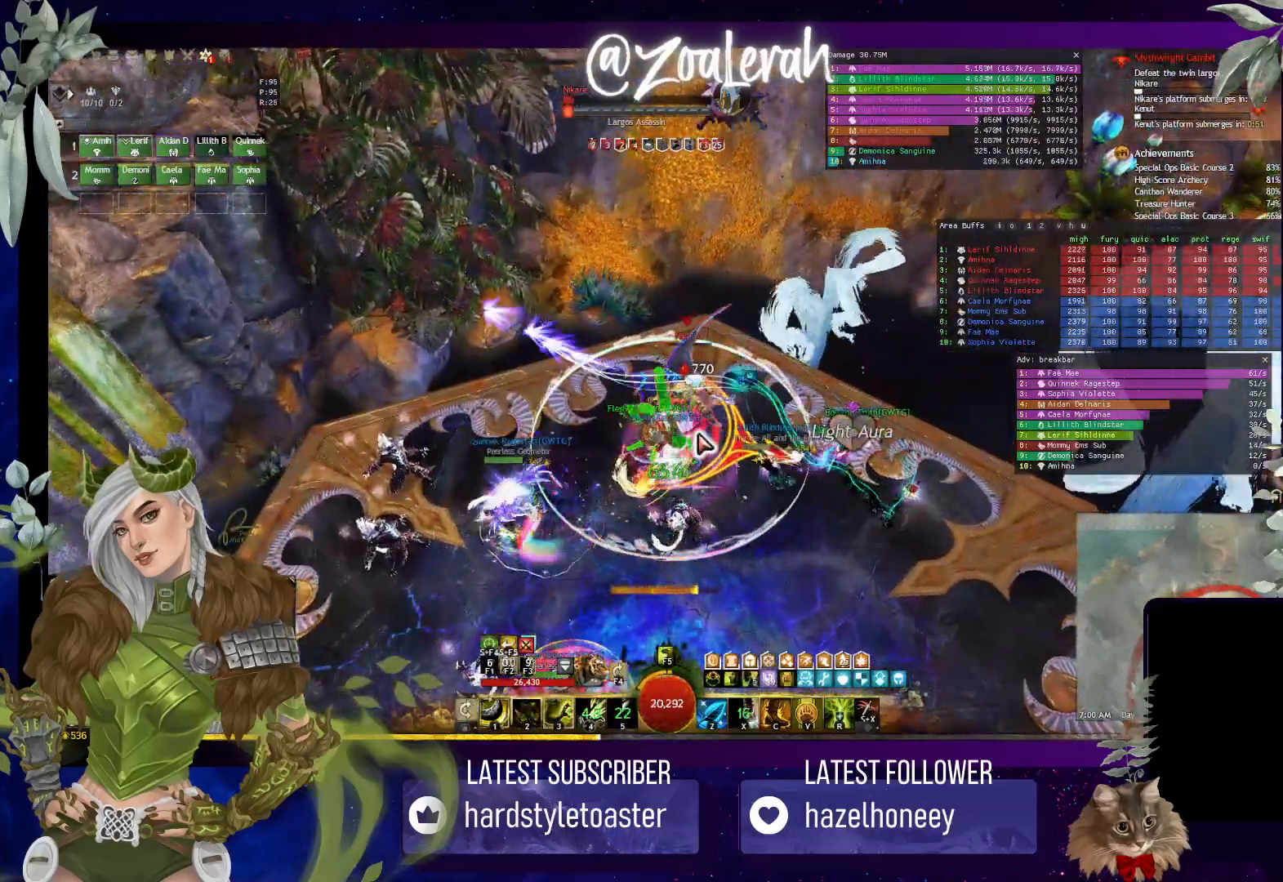
{"keys": ["3"], "events": [[16, "2", "up"], [83, "2", "down"], [200, "3", "down"], [333, "2", "up"], [350, "3", "up"], [416, "3", "down"]]}
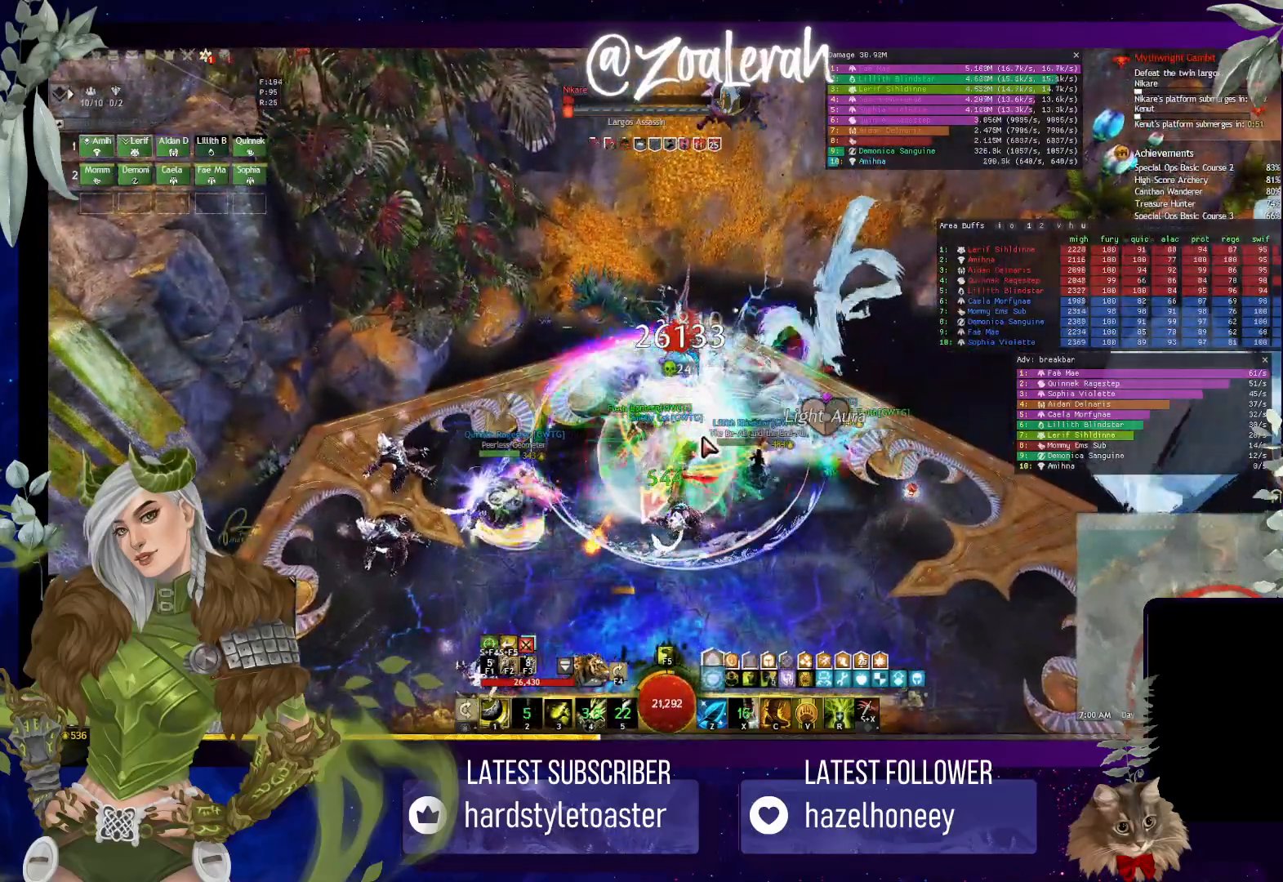
{"keys": [], "events": [[16, "3", "up"], [66, "3", "down"], [166, "3", "up"], [233, "3", "down"], [316, "3", "up"], [400, "3", "down"], [483, "3", "up"]]}
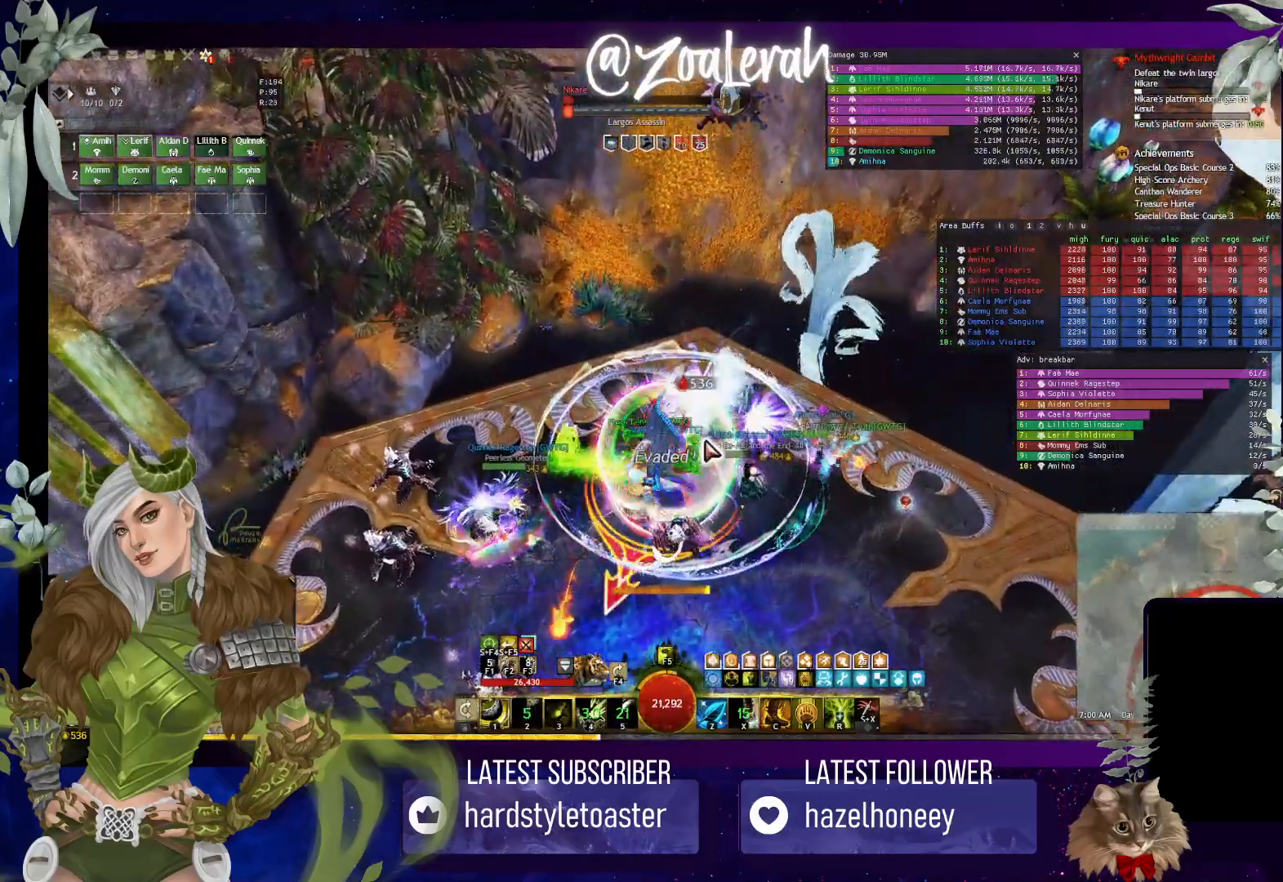
{"keys": [], "events": [[66, "3", "down"], [133, "3", "up"], [200, "3", "down"], [300, "3", "up"]]}
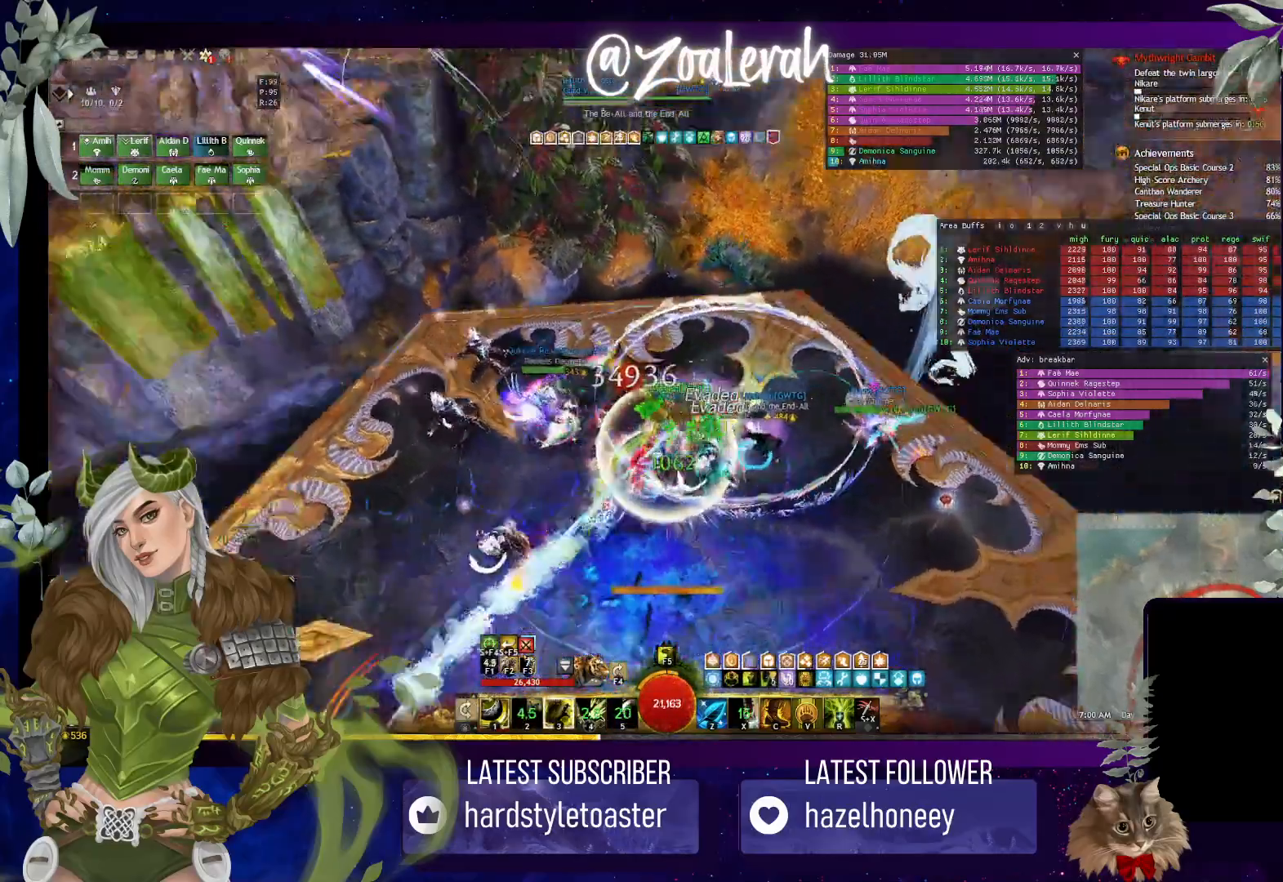
{"keys": ["w"], "events": [[133, "1", "down"], [266, "1", "up"], [366, "w", "down"]]}
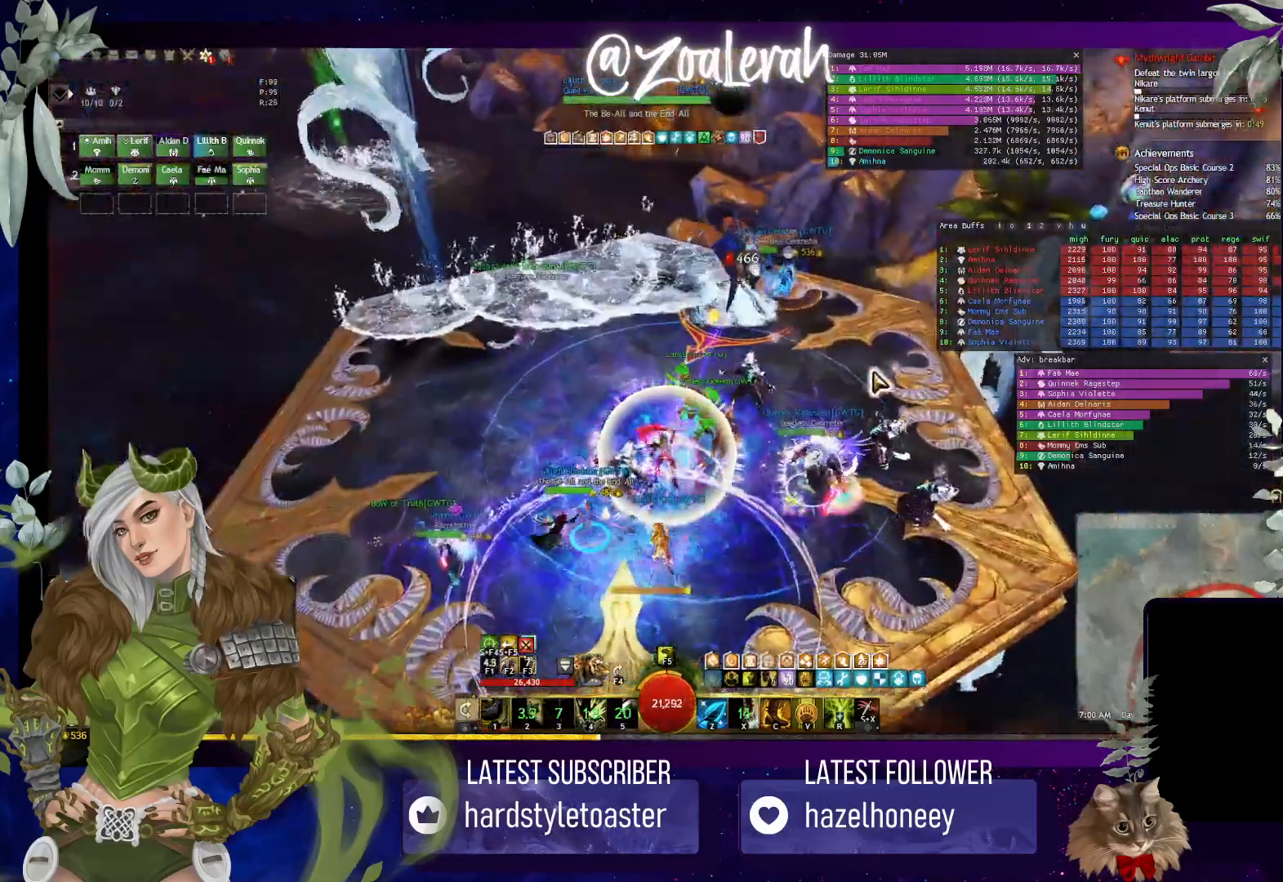
{"keys": ["e", "w"], "events": [[16, "1", "down"], [183, "1", "up"], [250, "1", "down"], [400, "e", "down"], [450, "1", "up"]]}
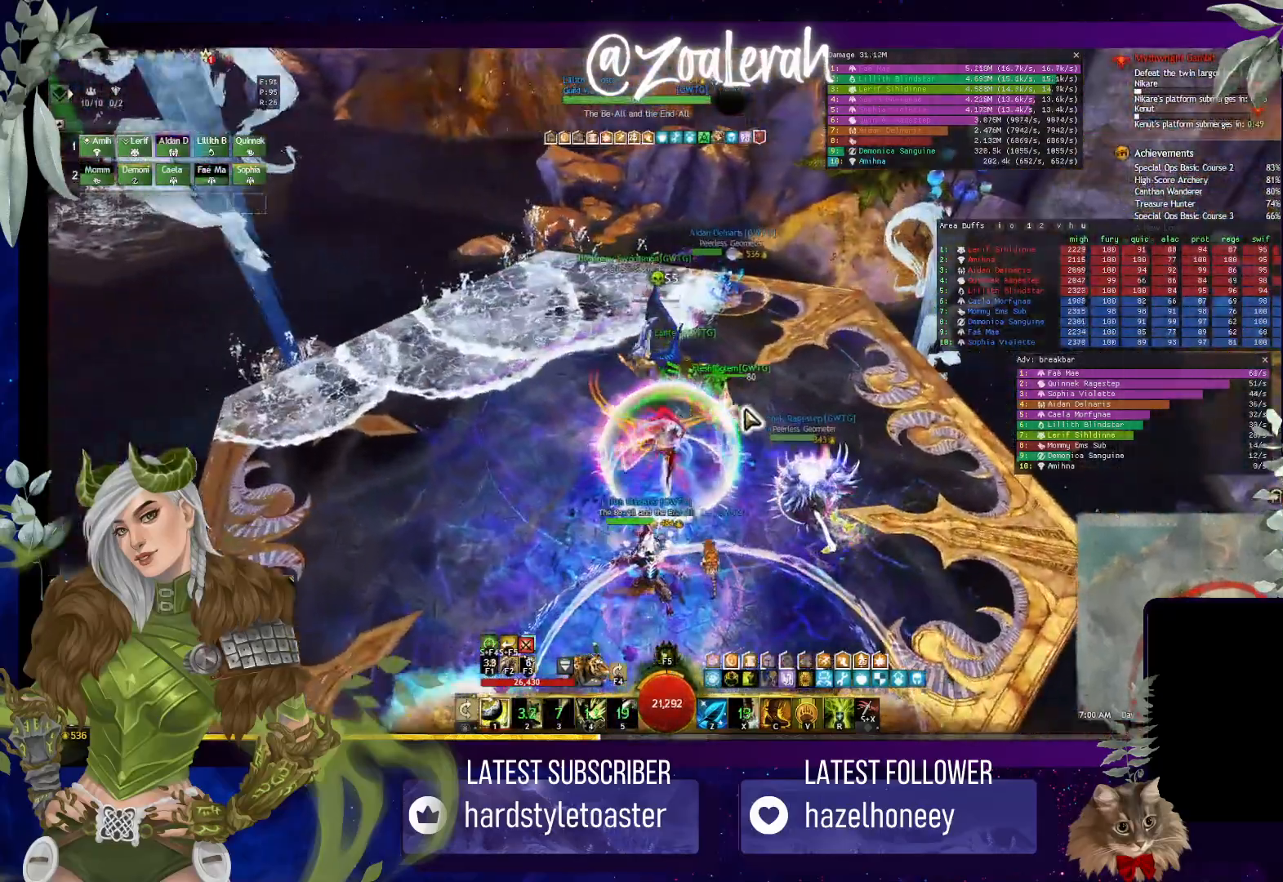
{"keys": [], "events": [[83, "e", "up"], [166, "w", "up"]]}
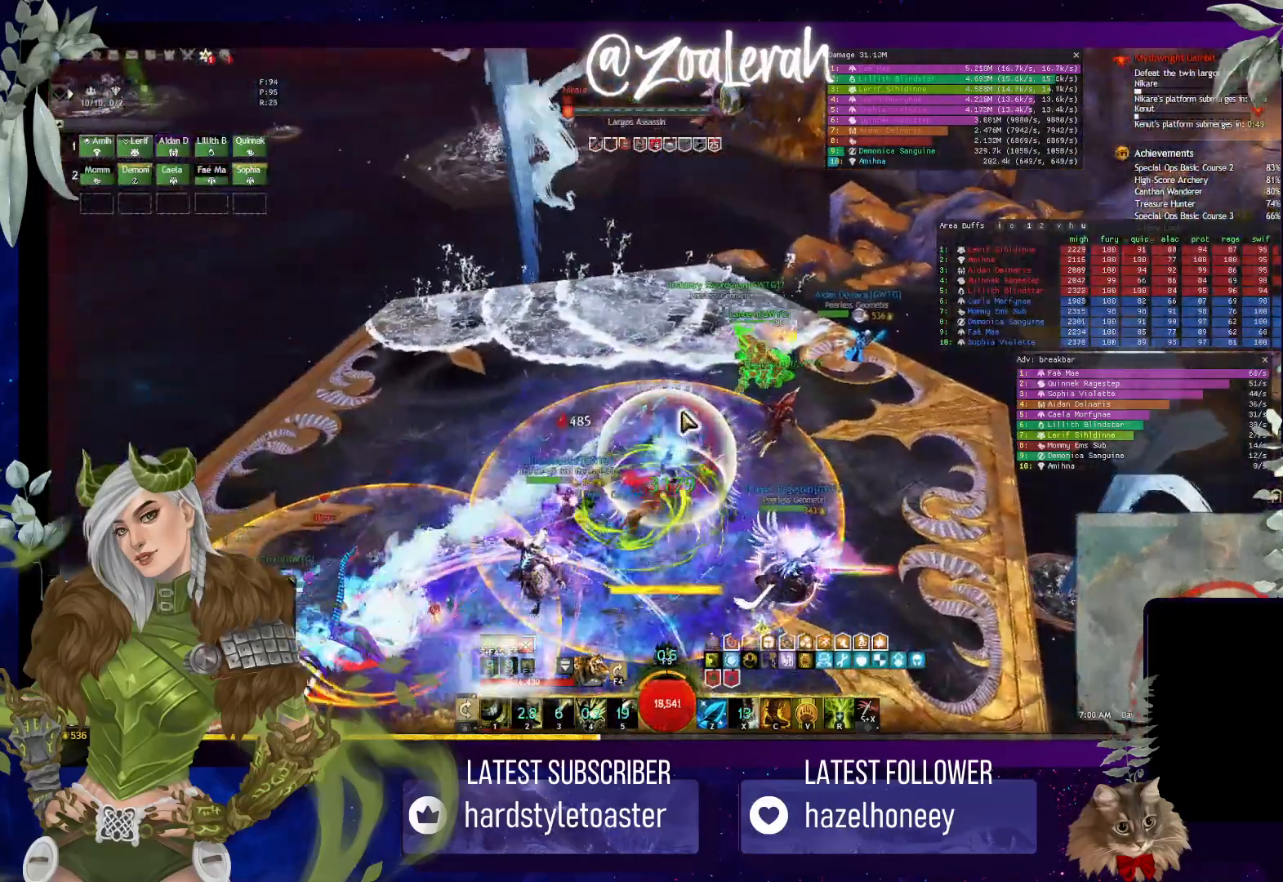
{"keys": [], "events": []}
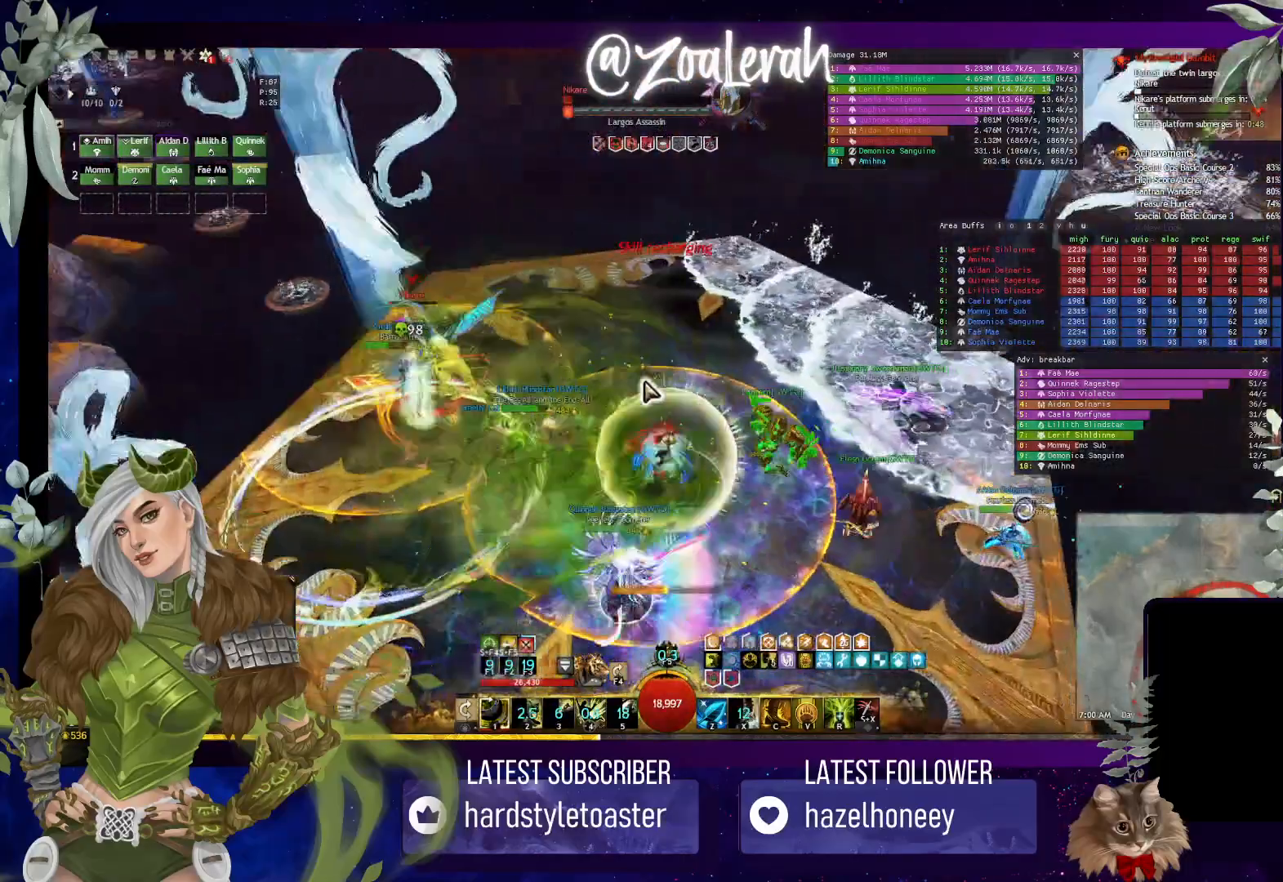
{"keys": [], "events": []}
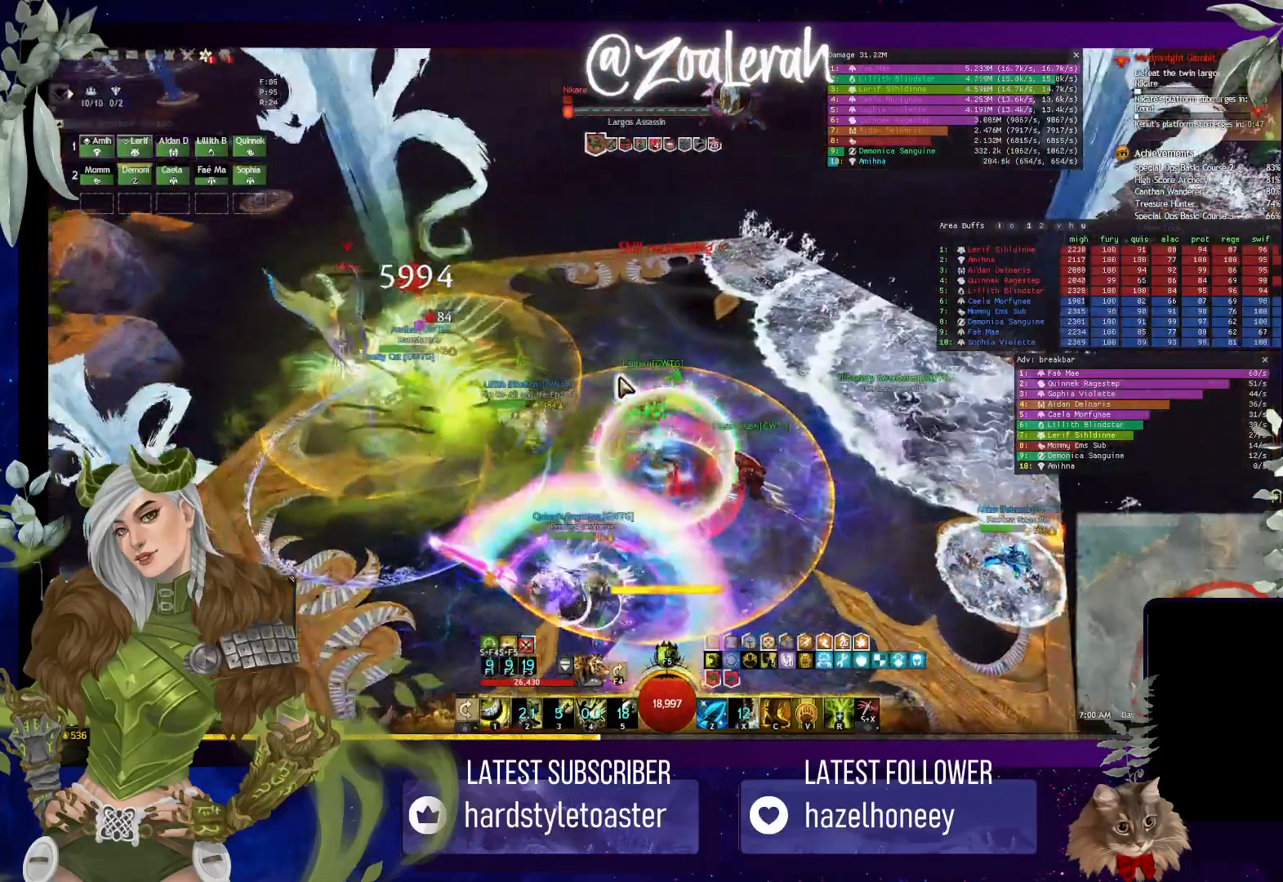
{"keys": ["1"], "events": [[450, "1", "down"]]}
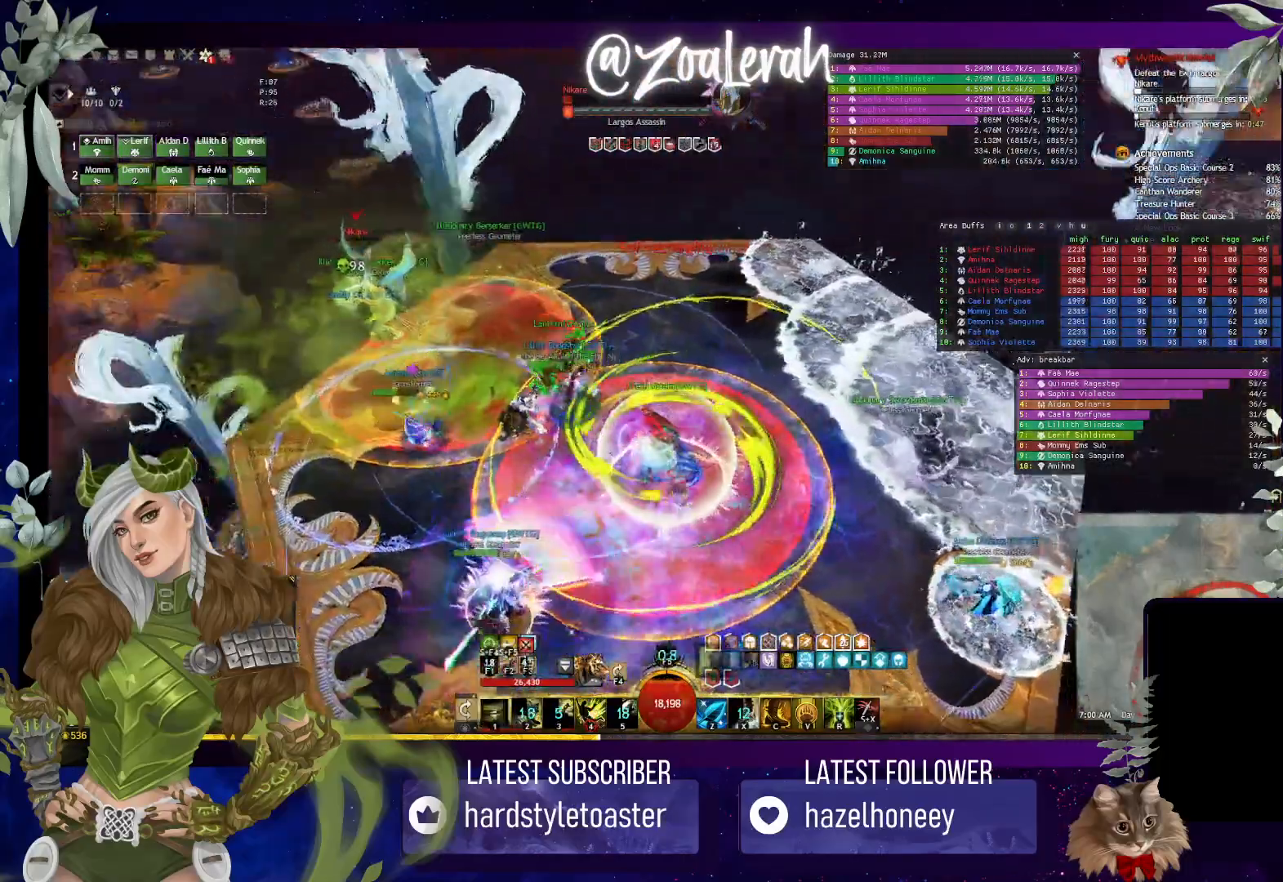
{"keys": ["1"], "events": [[50, "1", "up"], [133, "1", "down"], [216, "1", "up"], [283, "1", "down"], [366, "1", "up"], [450, "1", "down"]]}